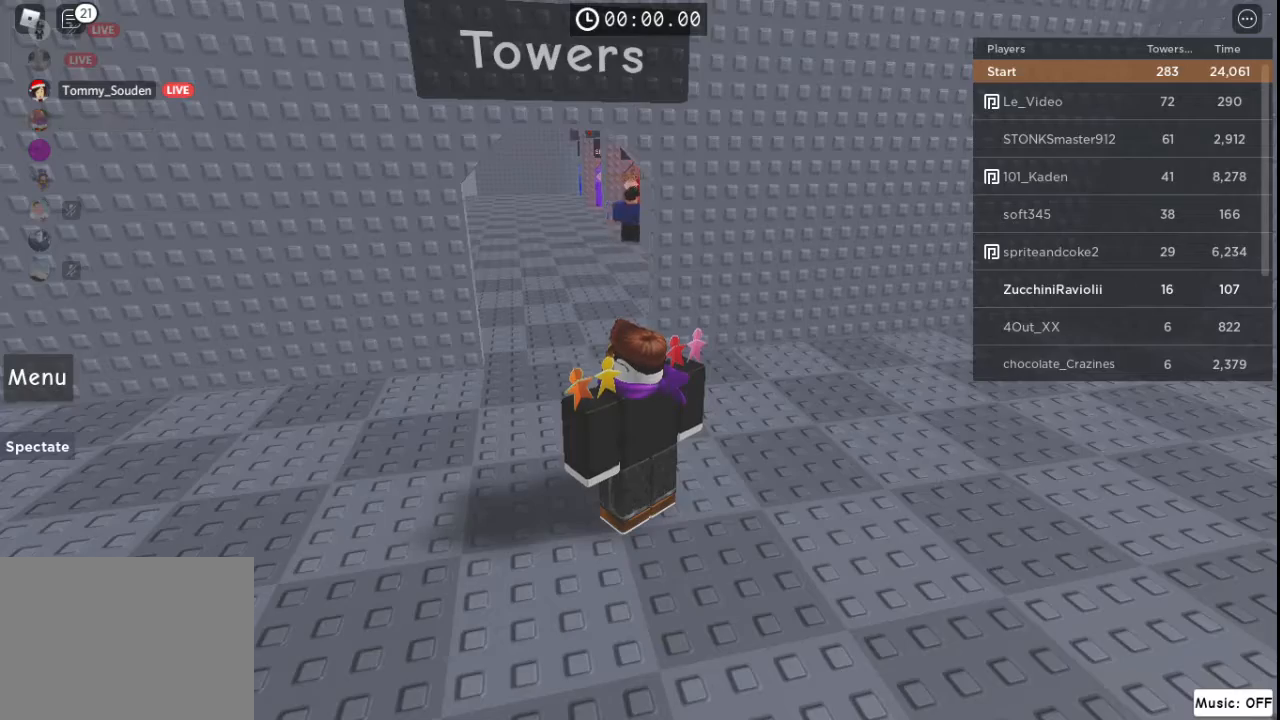
Gameplay with keyboard and mouse; each line is a JSON object with the keys held at the frame after it. "events" lists presses ("down") and releases ("up") of "a", "ctrl", "d", "s", "shift", "space" and "w" between this image and that frame as [ms after this image, input, new state], when the widget could be followed in between. No other keys are recorded. Mouse buttons are not recorded. Not read: mouse_move.
{"keys": ["ctrl"], "events": [[167, "ctrl", "down"]]}
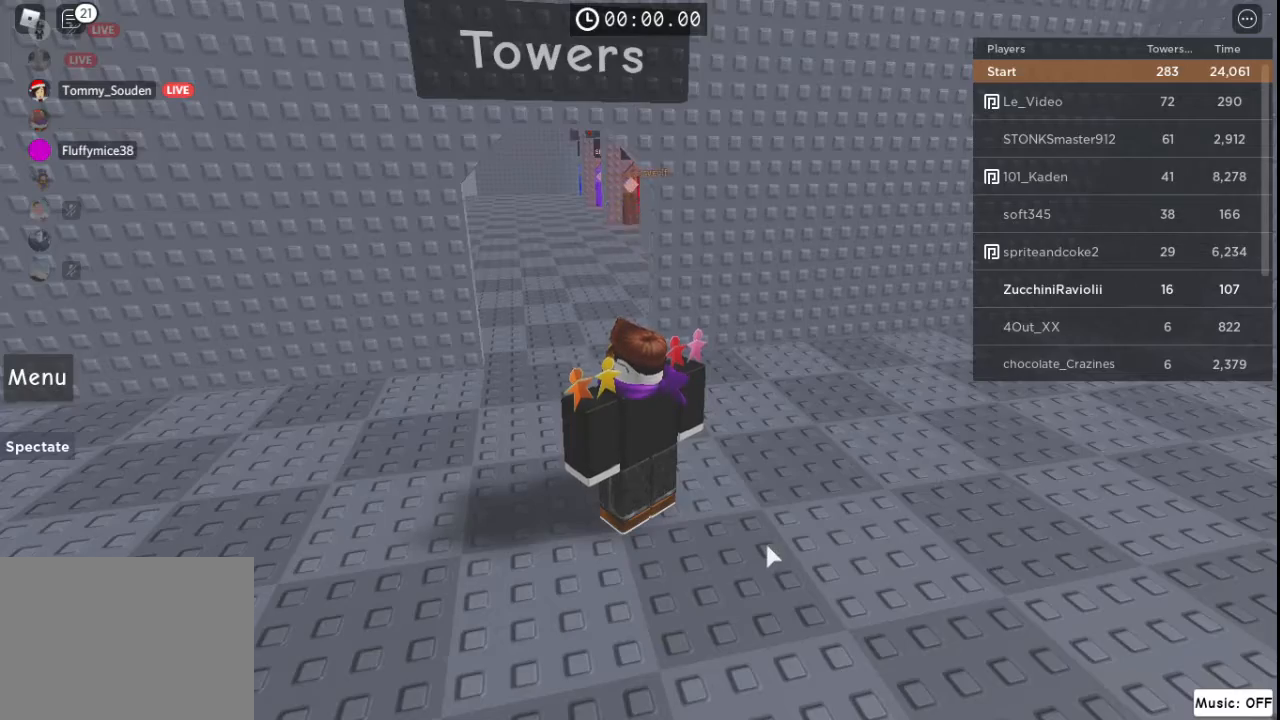
{"keys": [], "events": [[217, "ctrl", "up"]]}
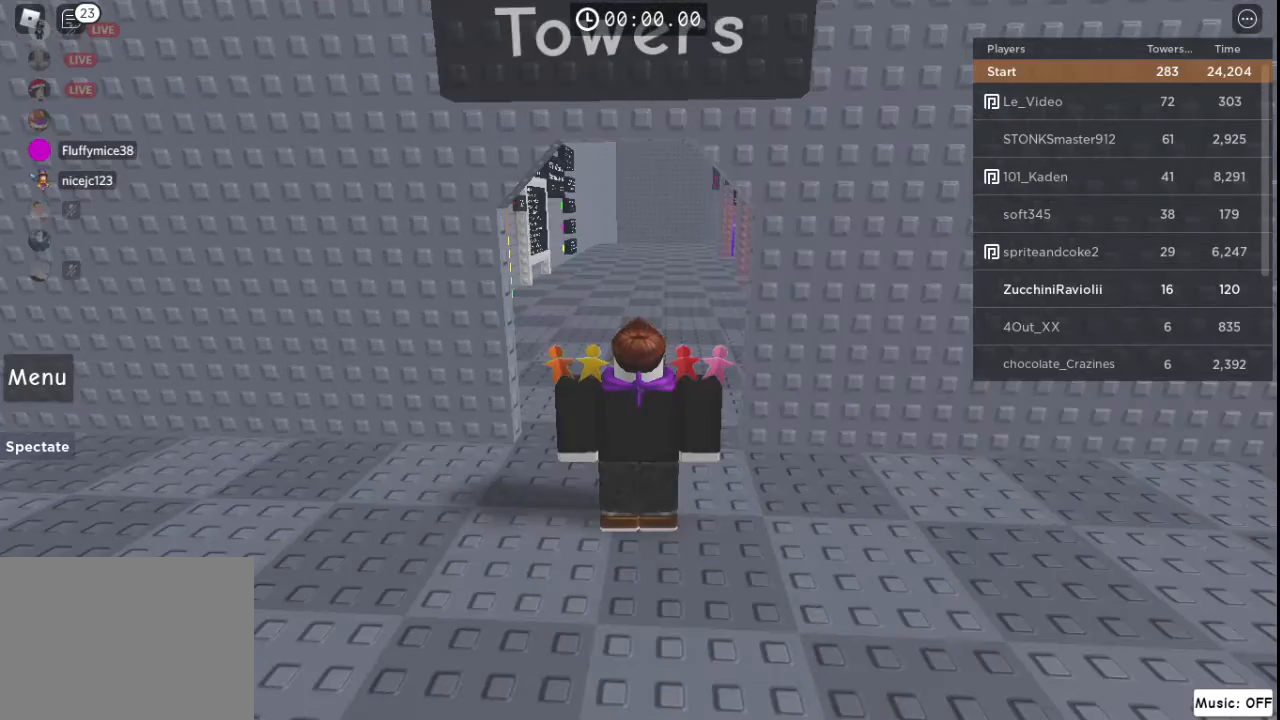
{"keys": [], "events": []}
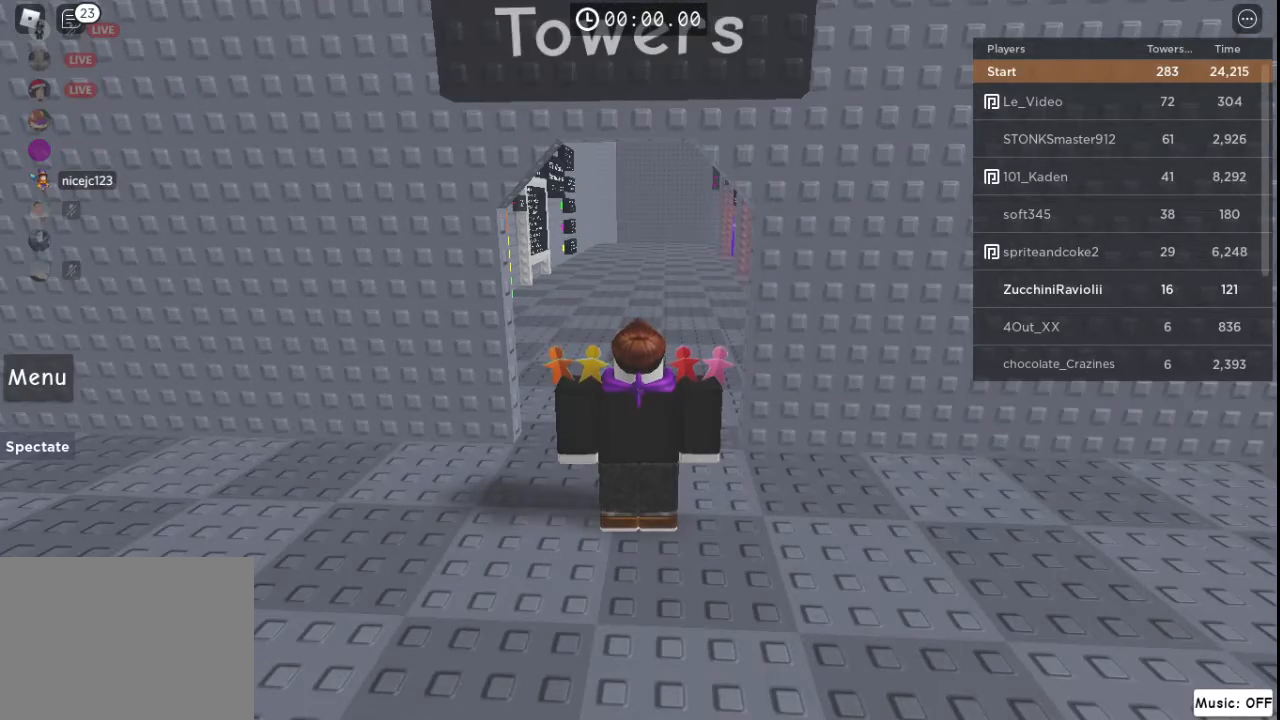
{"keys": [], "events": []}
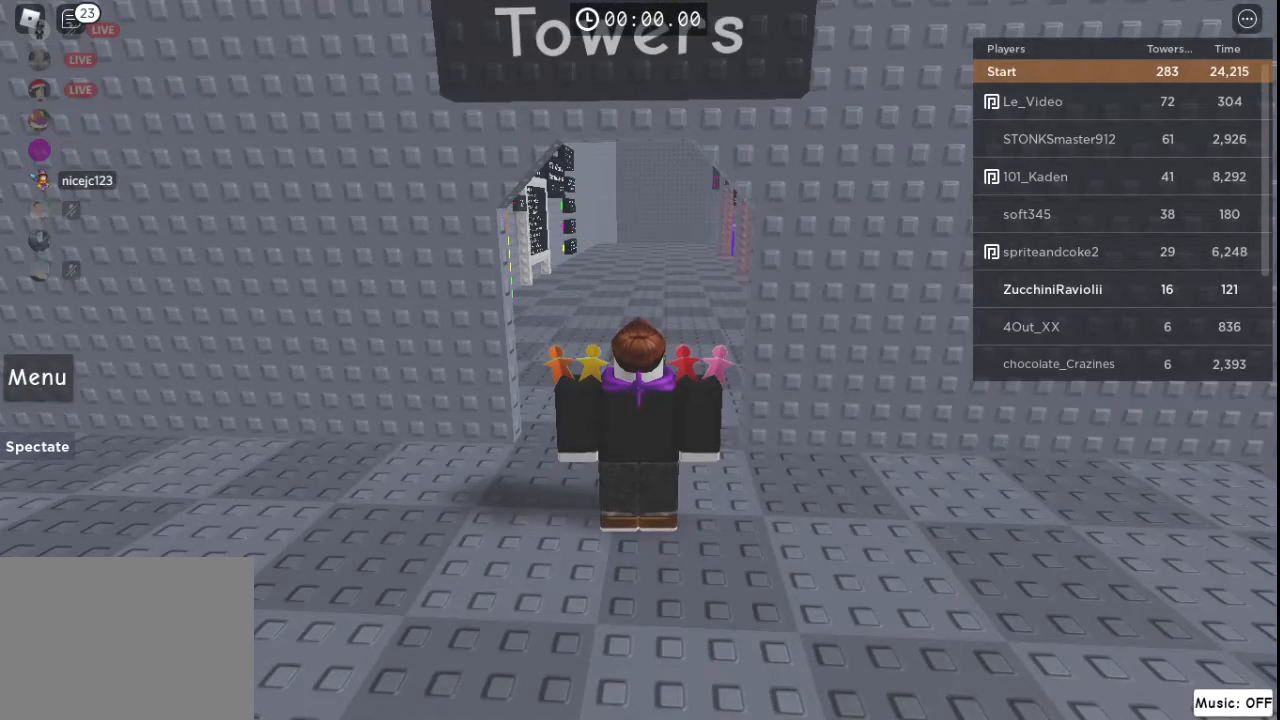
{"keys": ["w"], "events": [[450, "w", "down"]]}
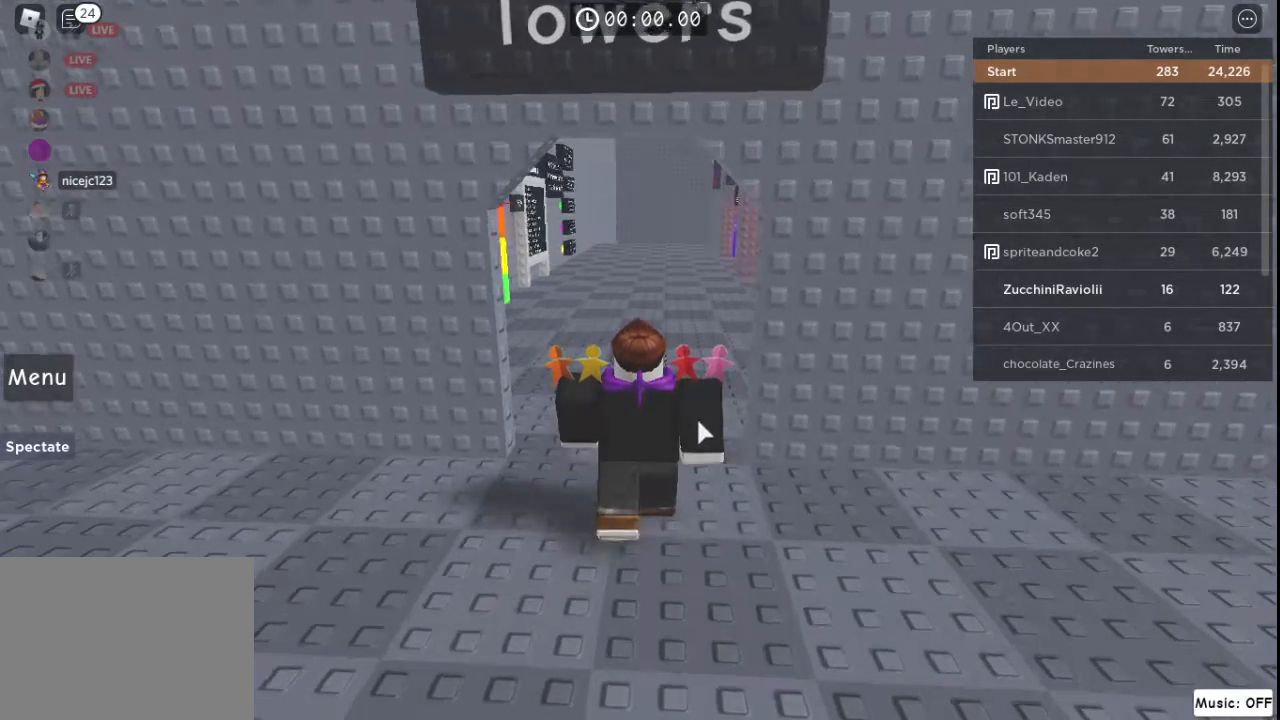
{"keys": ["w"], "events": [[233, "shift", "down"], [367, "shift", "up"]]}
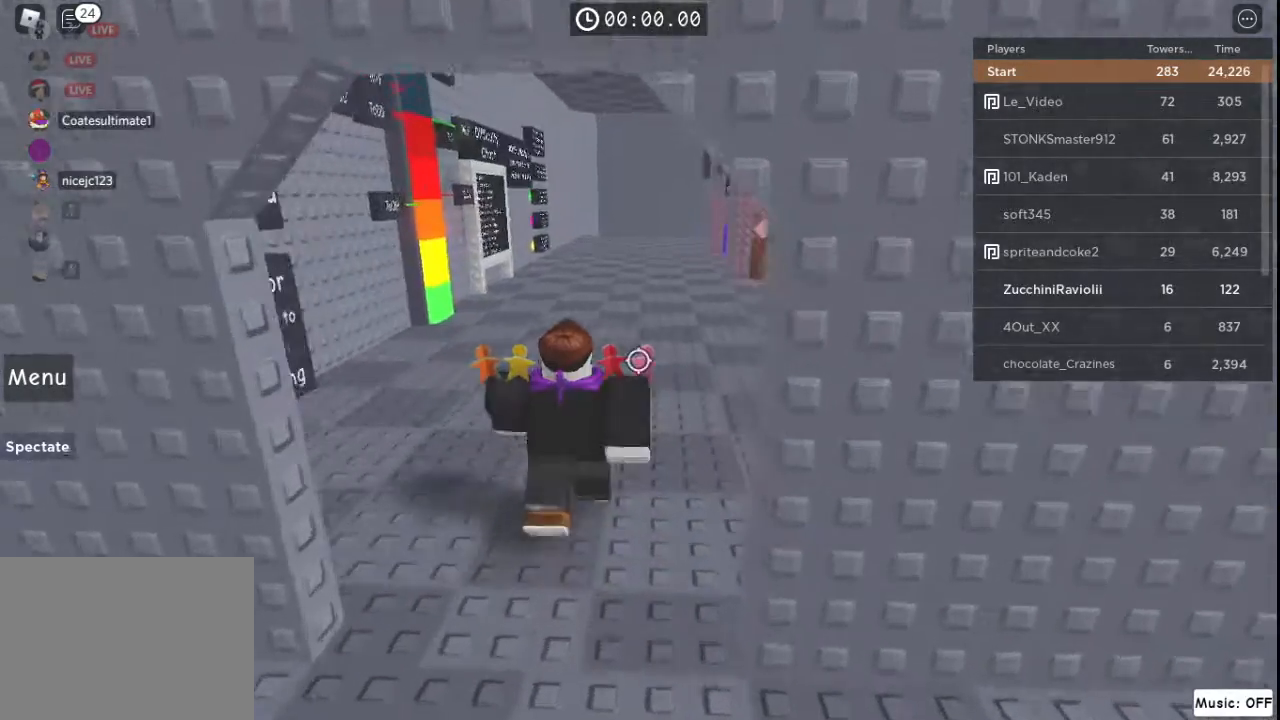
{"keys": ["w"], "events": [[100, "shift", "down"], [250, "shift", "up"]]}
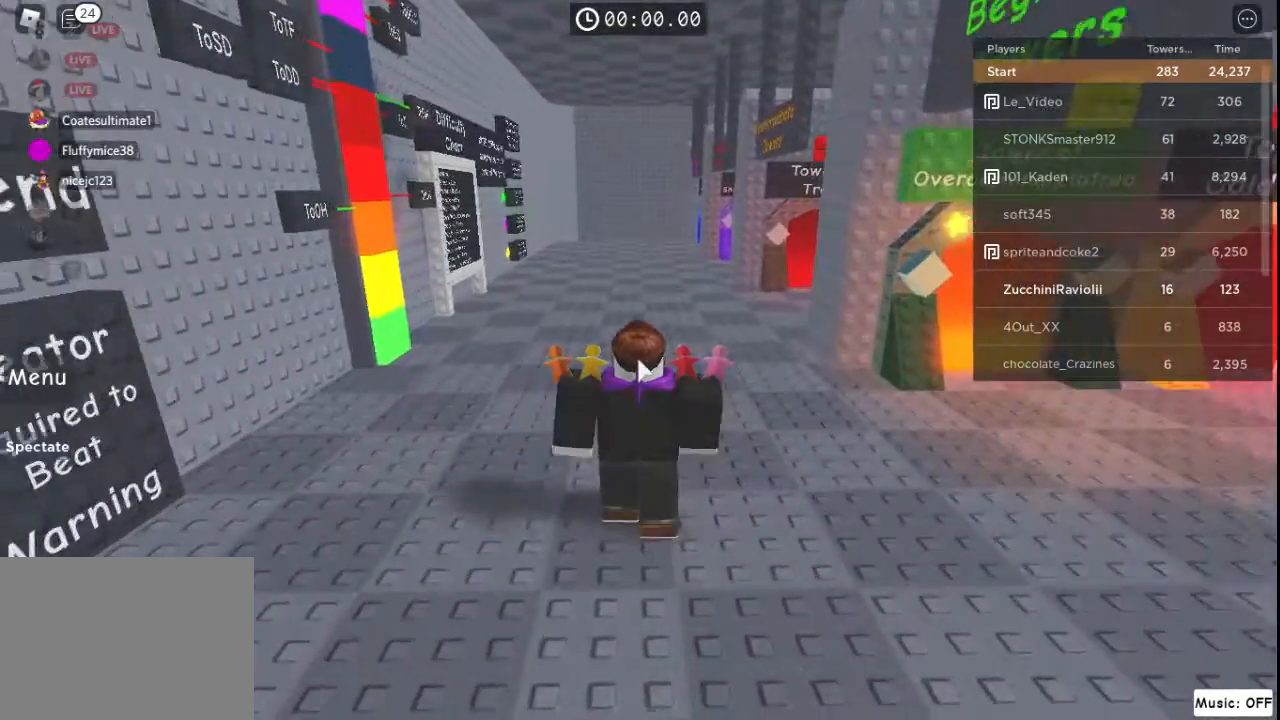
{"keys": ["w"], "events": []}
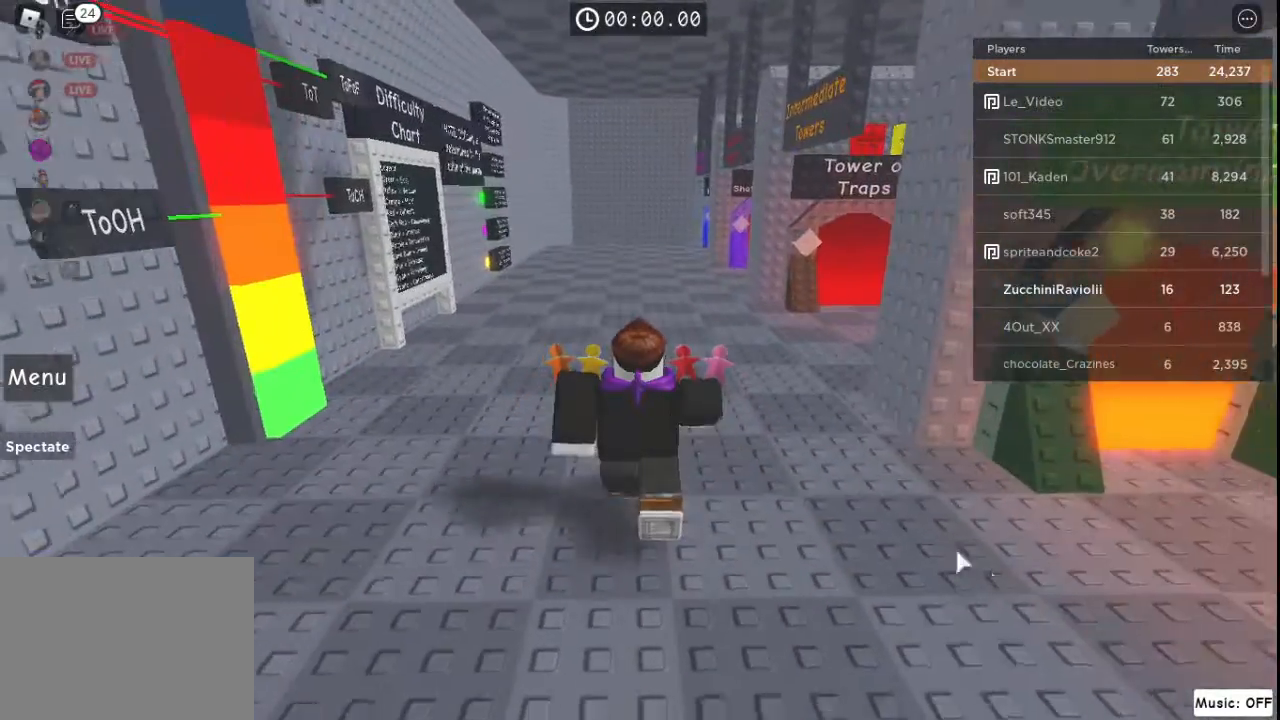
{"keys": ["w"], "events": []}
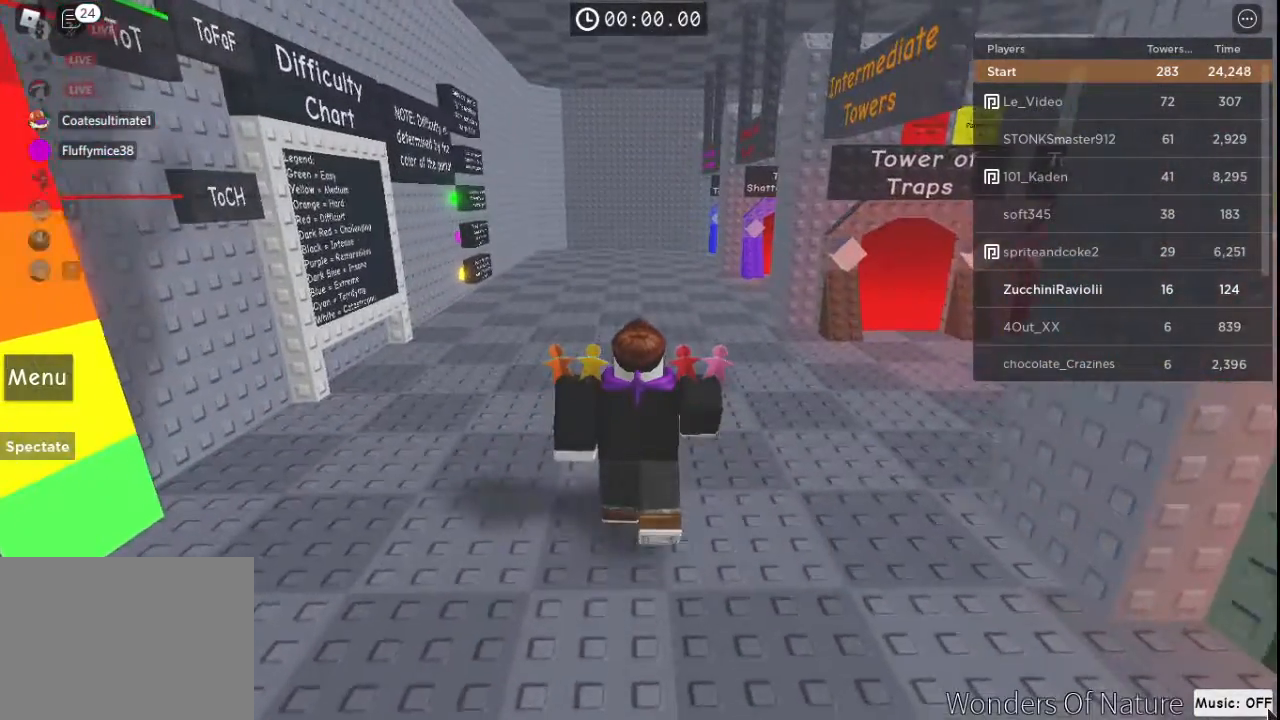
{"keys": [], "events": [[150, "w", "up"]]}
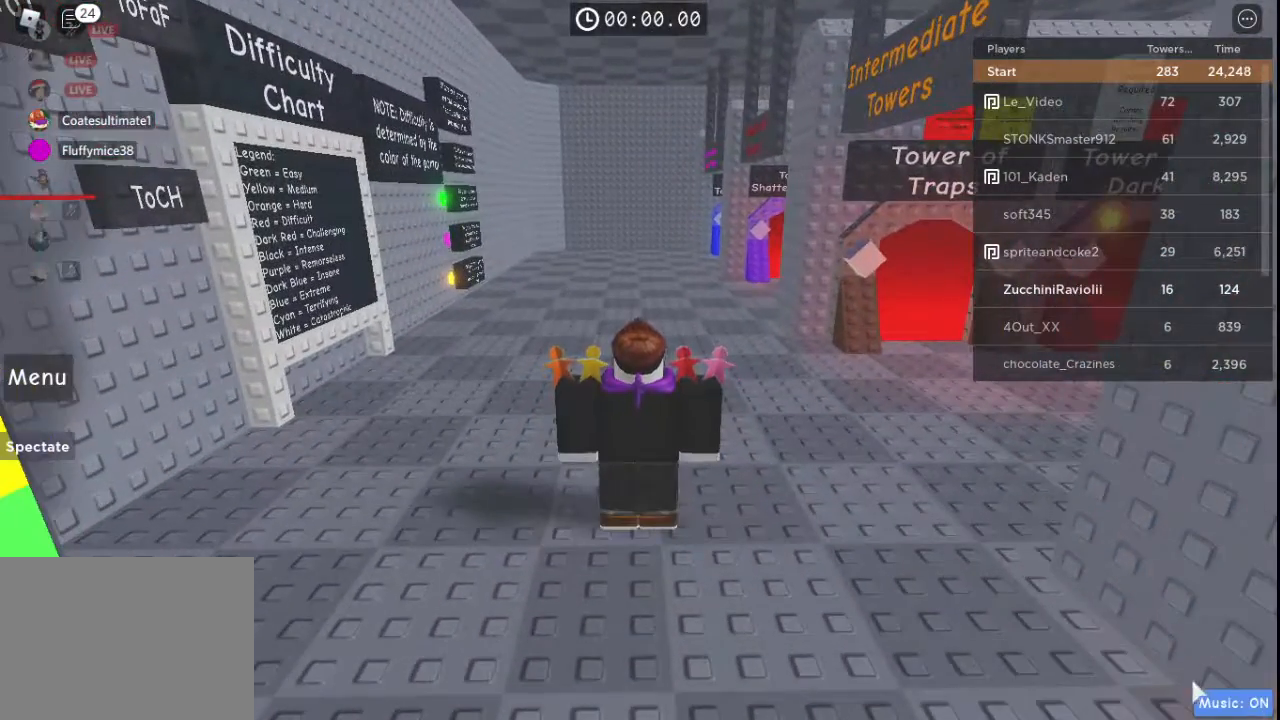
{"keys": ["w"], "events": [[267, "w", "down"]]}
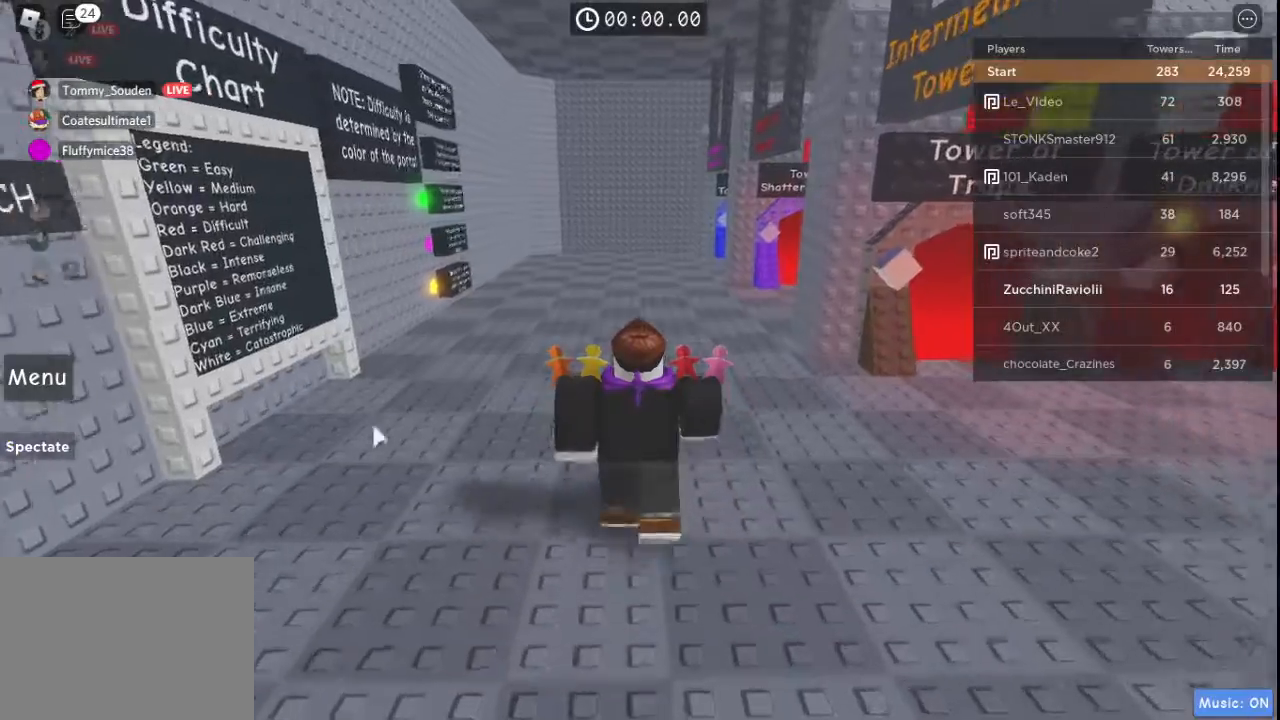
{"keys": ["shift", "w"], "events": [[417, "shift", "down"]]}
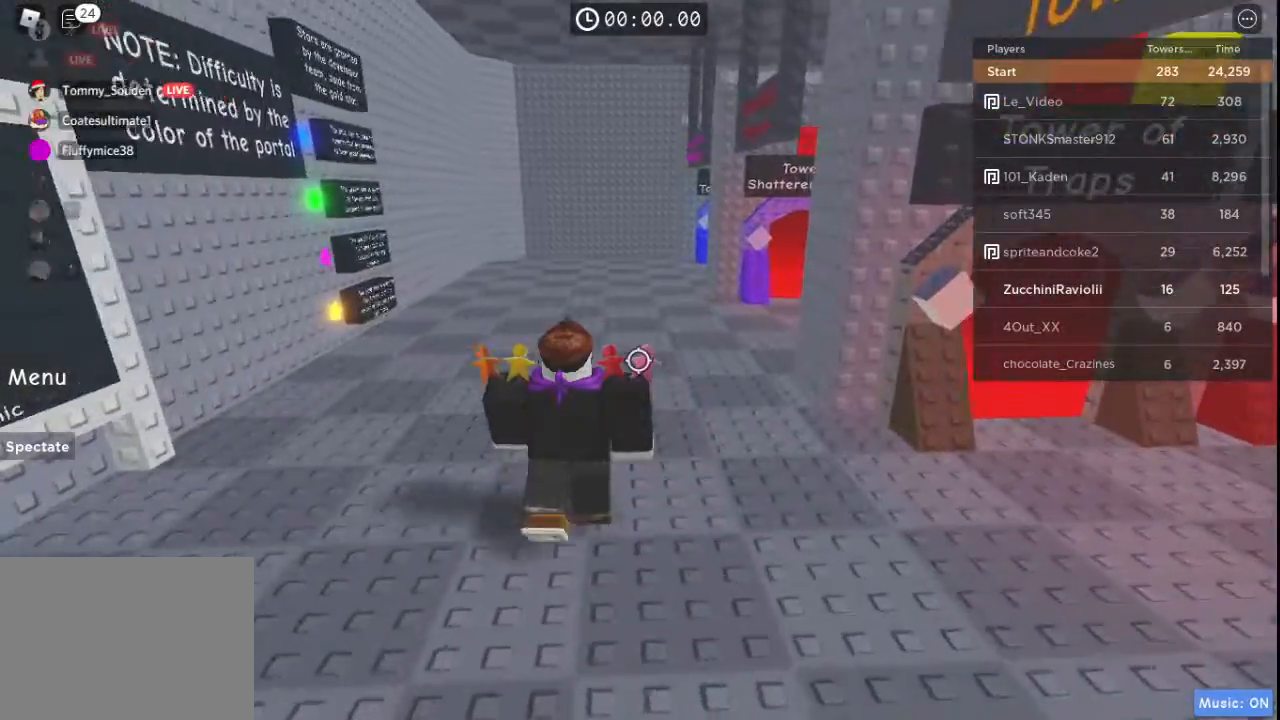
{"keys": ["d"], "events": [[17, "shift", "up"], [100, "a", "down"], [383, "a", "up"], [433, "d", "down"], [433, "w", "up"]]}
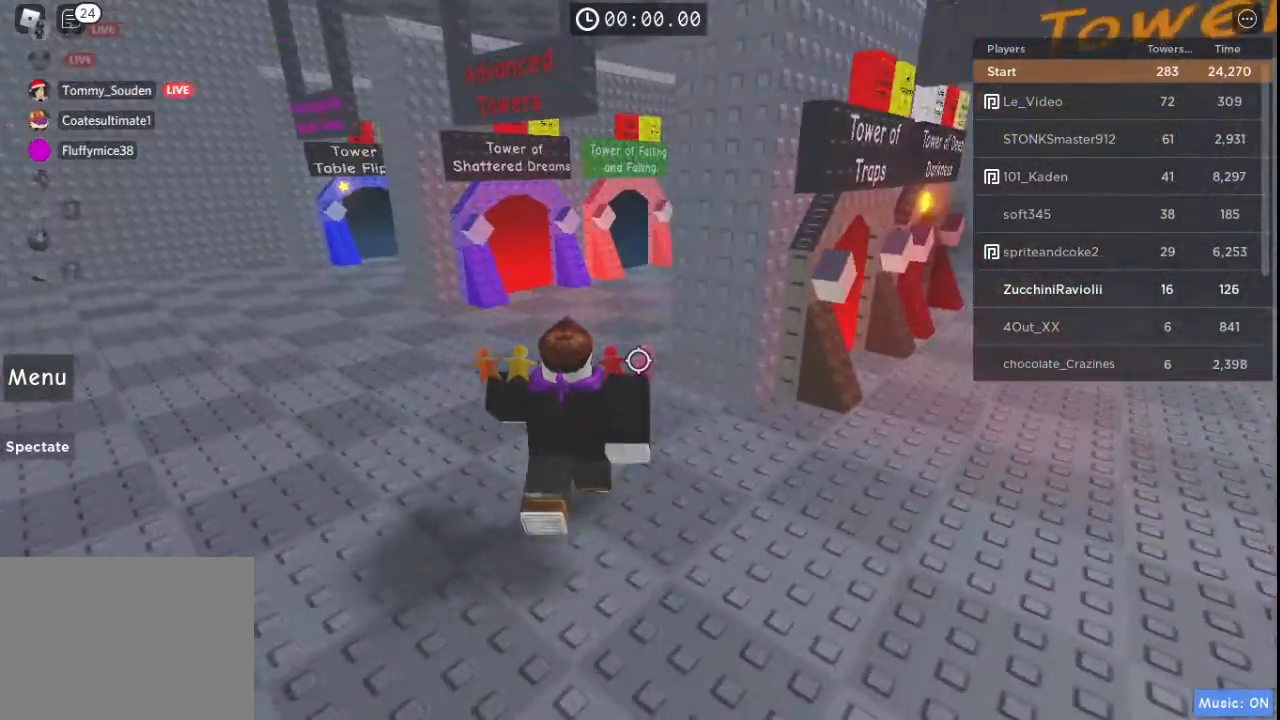
{"keys": ["d"], "events": []}
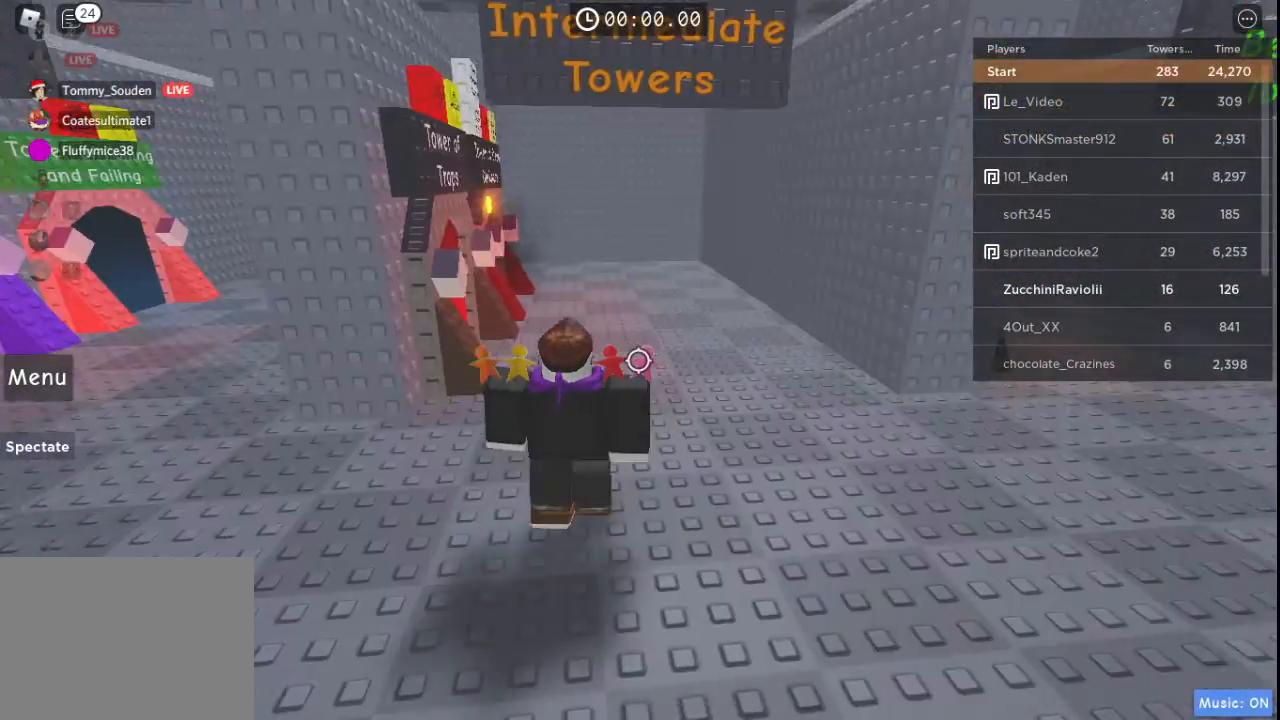
{"keys": ["d"], "events": []}
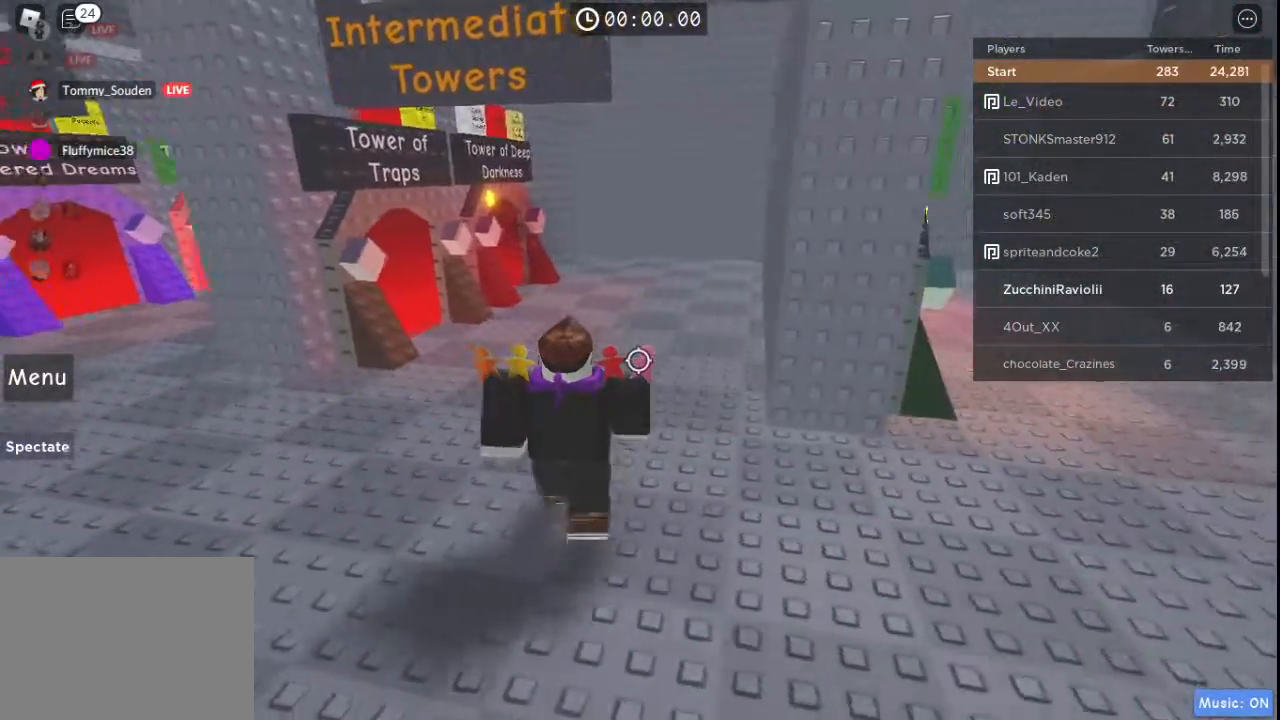
{"keys": ["d"], "events": []}
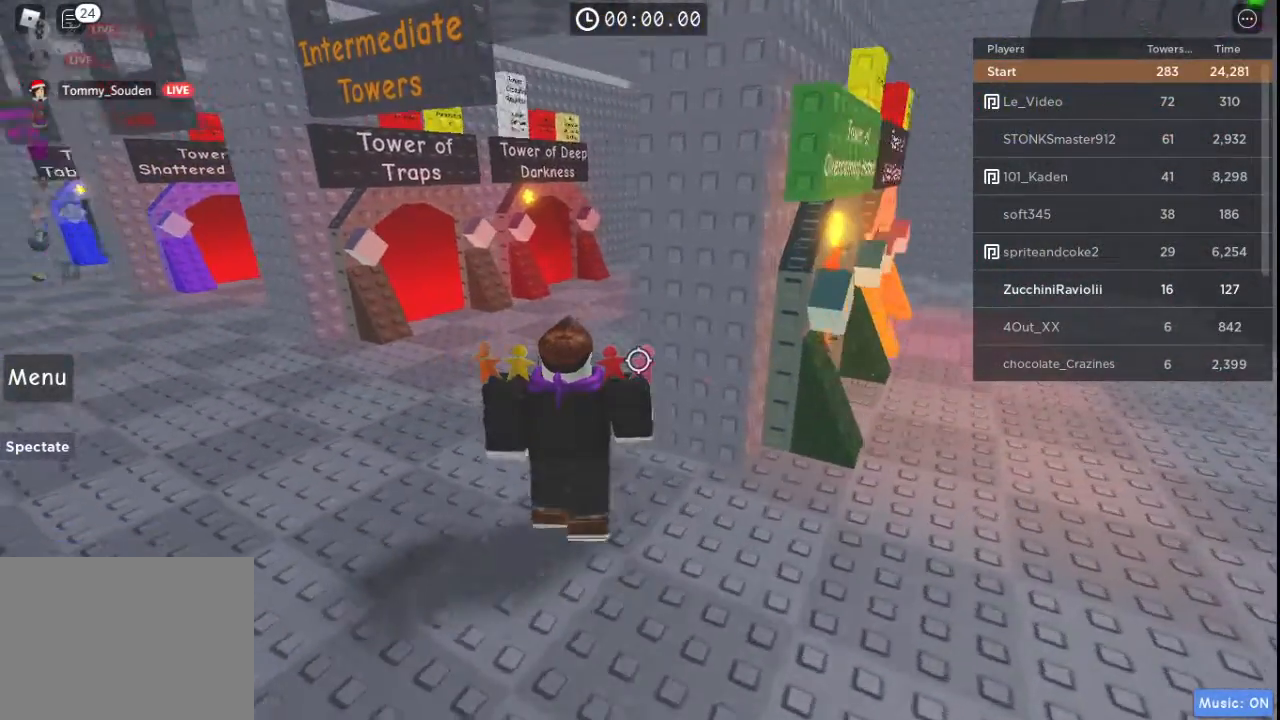
{"keys": ["d"], "events": []}
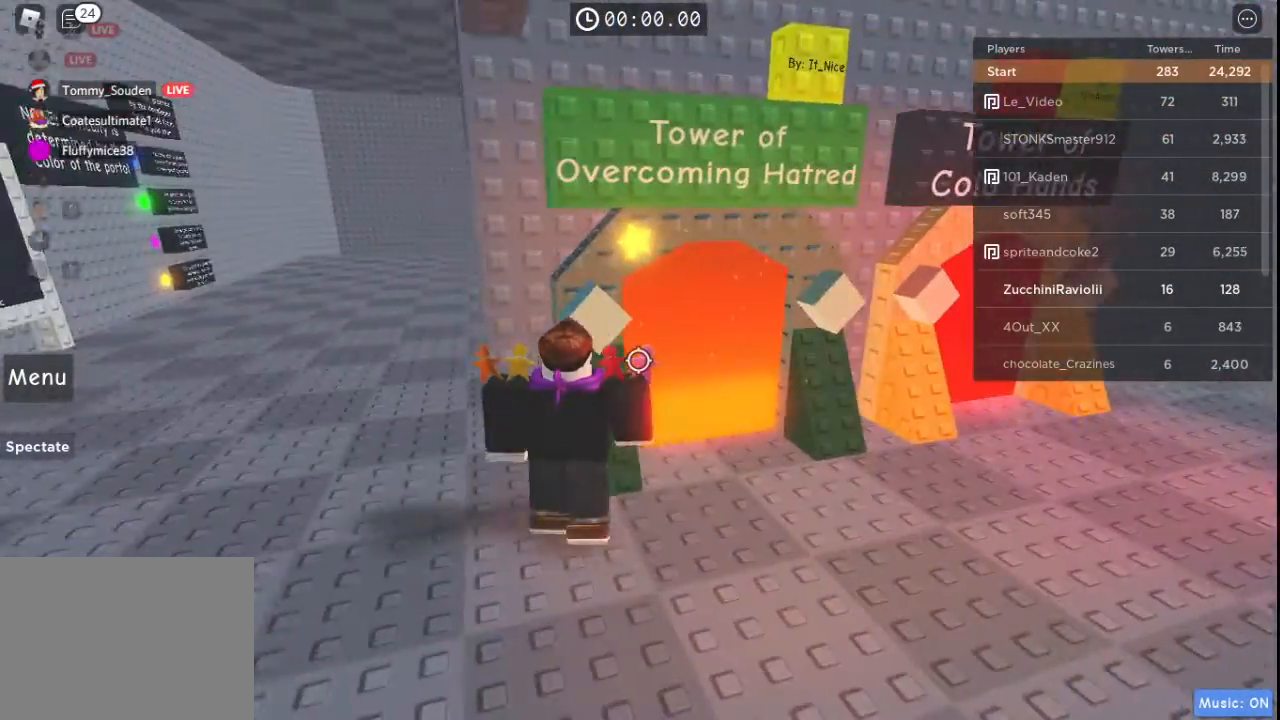
{"keys": ["d"], "events": []}
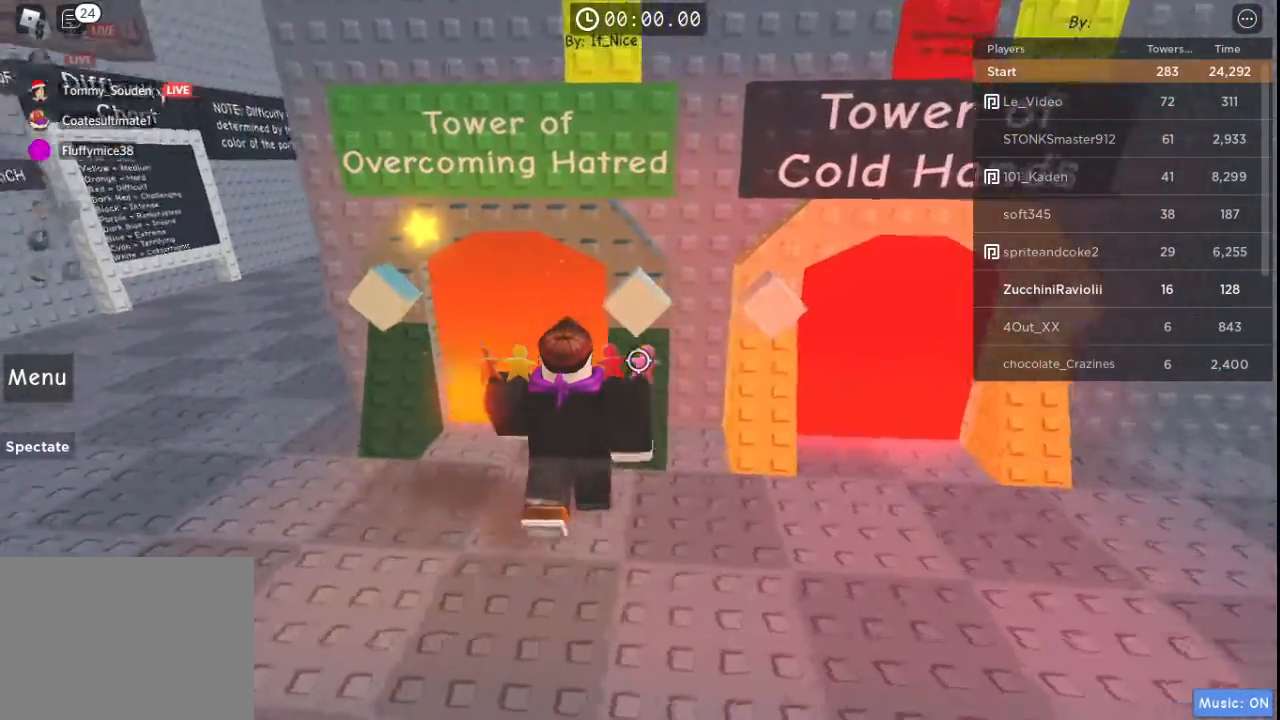
{"keys": ["d", "w"], "events": [[433, "w", "down"]]}
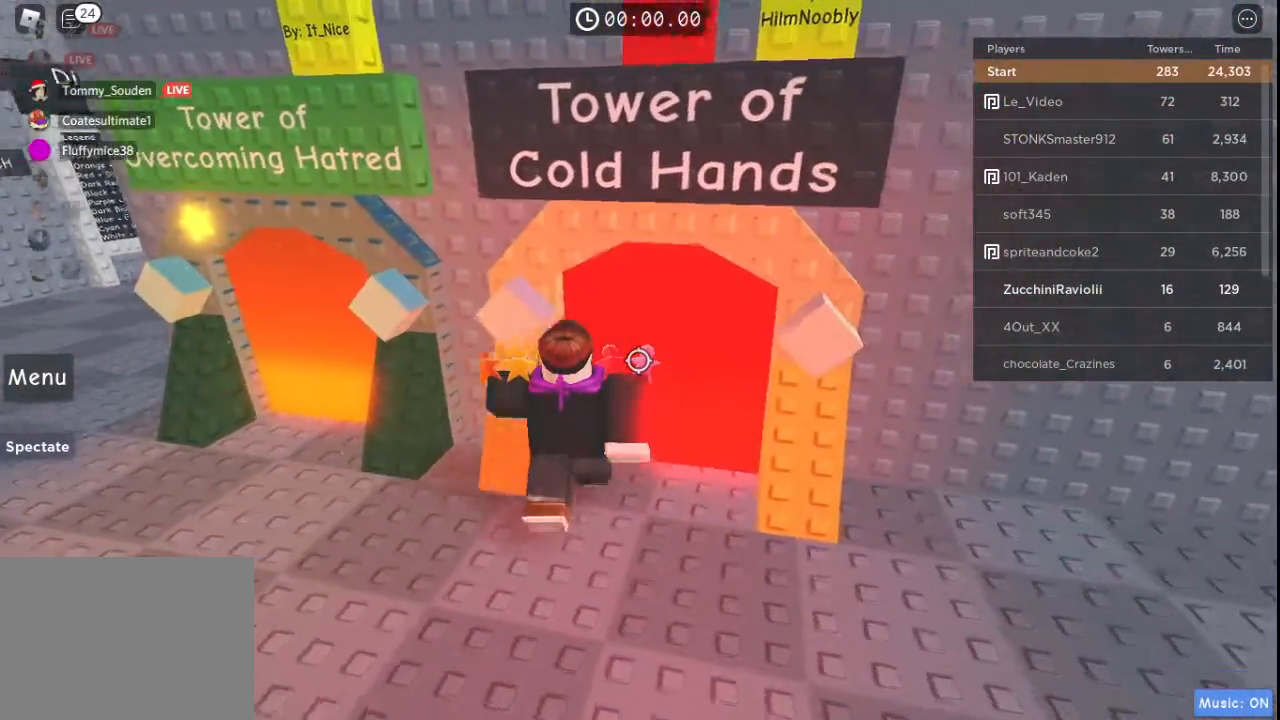
{"keys": [], "events": [[17, "d", "up"], [350, "w", "up"]]}
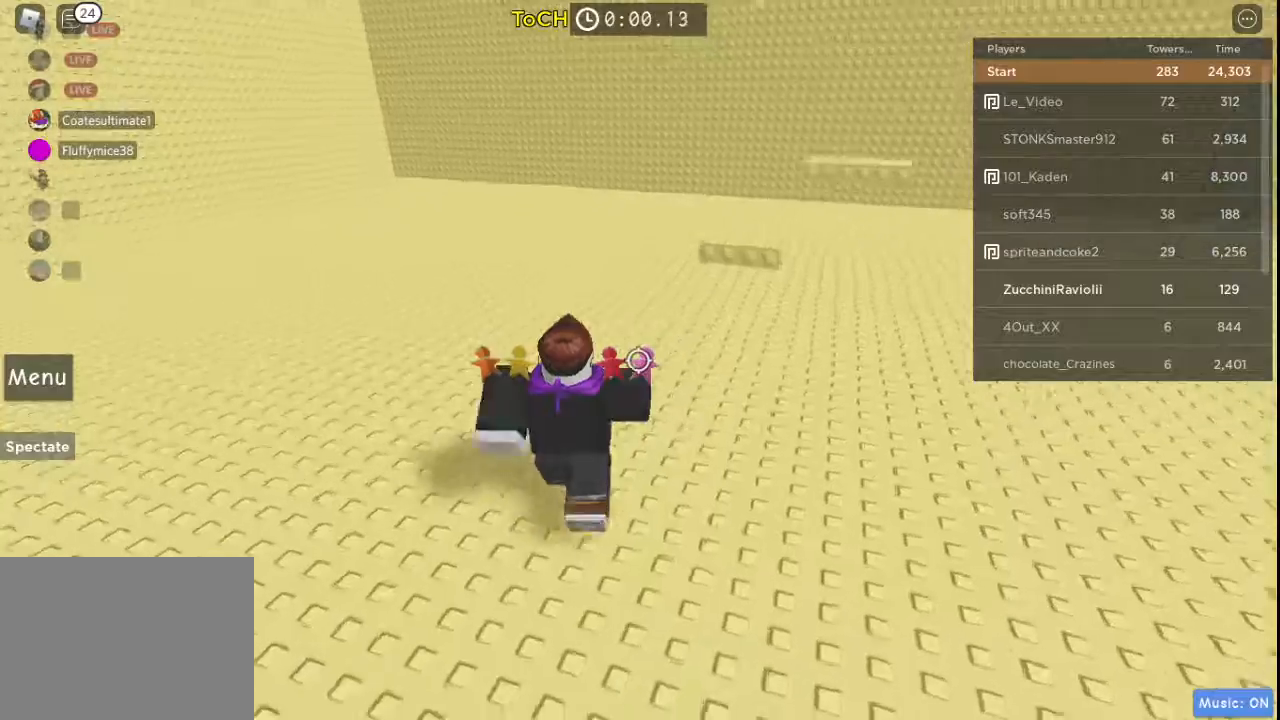
{"keys": ["w"], "events": [[183, "w", "down"]]}
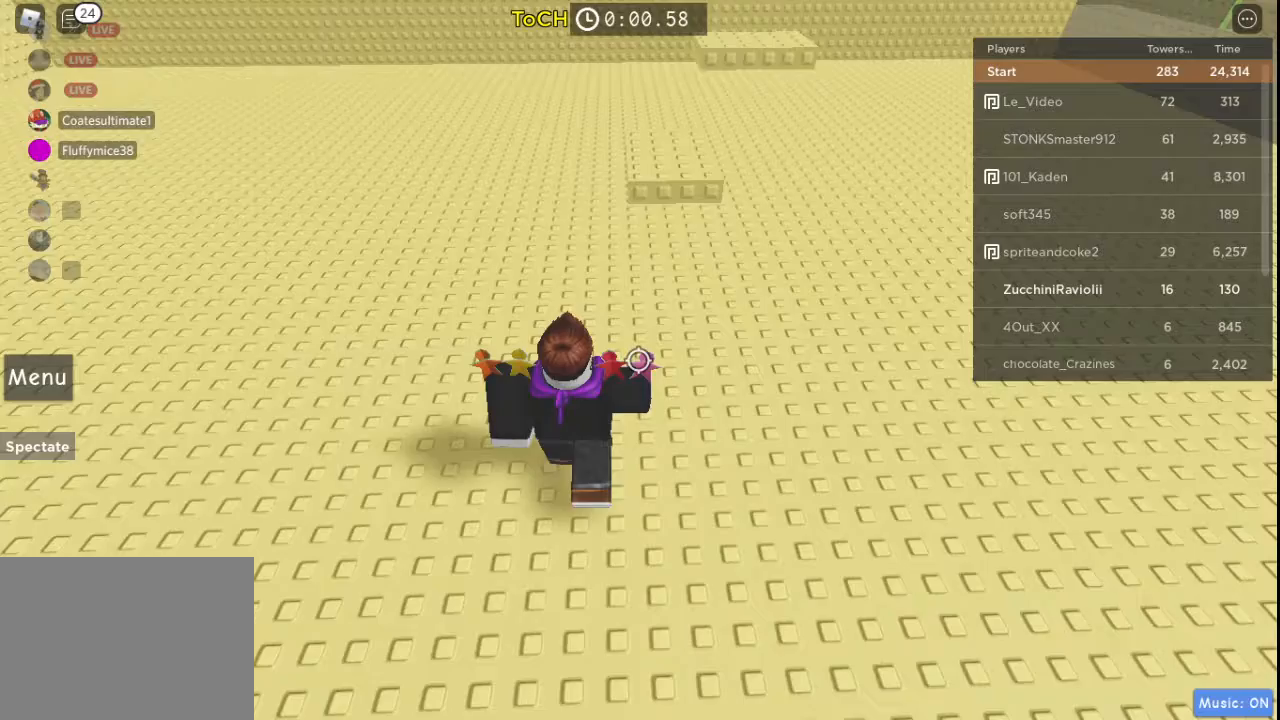
{"keys": ["w"], "events": [[350, "space", "down"], [483, "space", "up"]]}
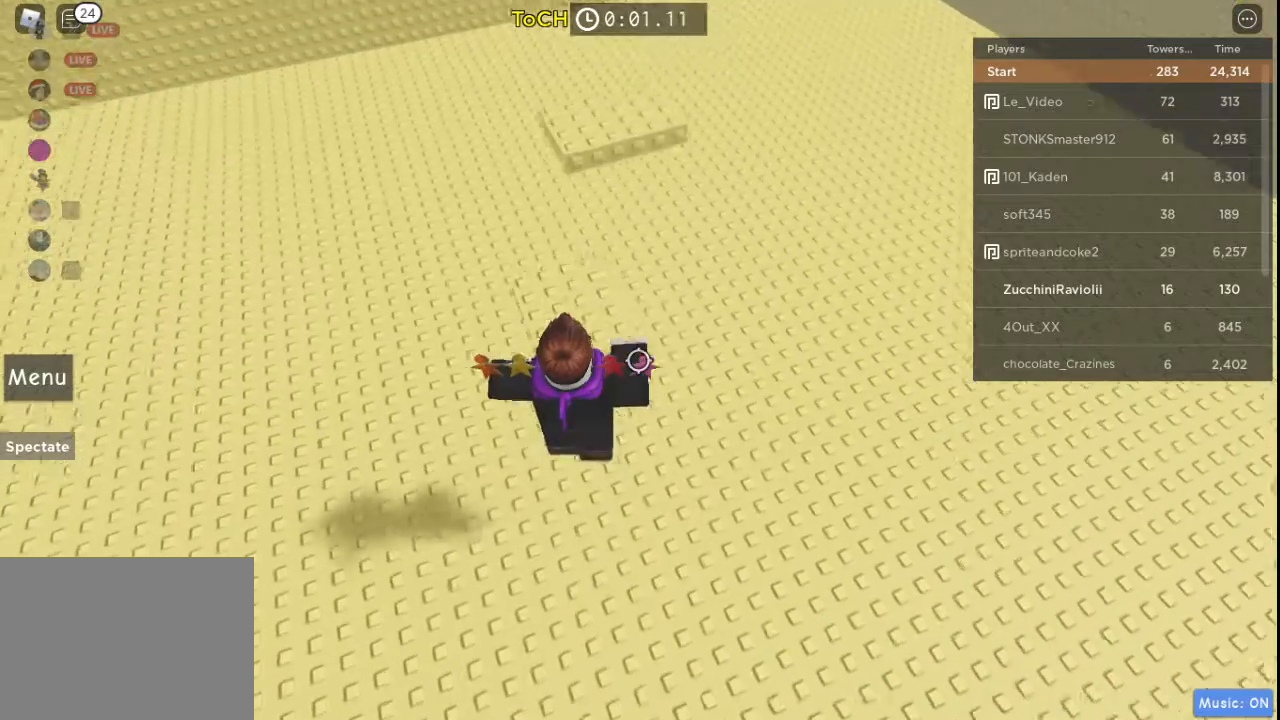
{"keys": ["space", "w"], "events": [[450, "space", "down"]]}
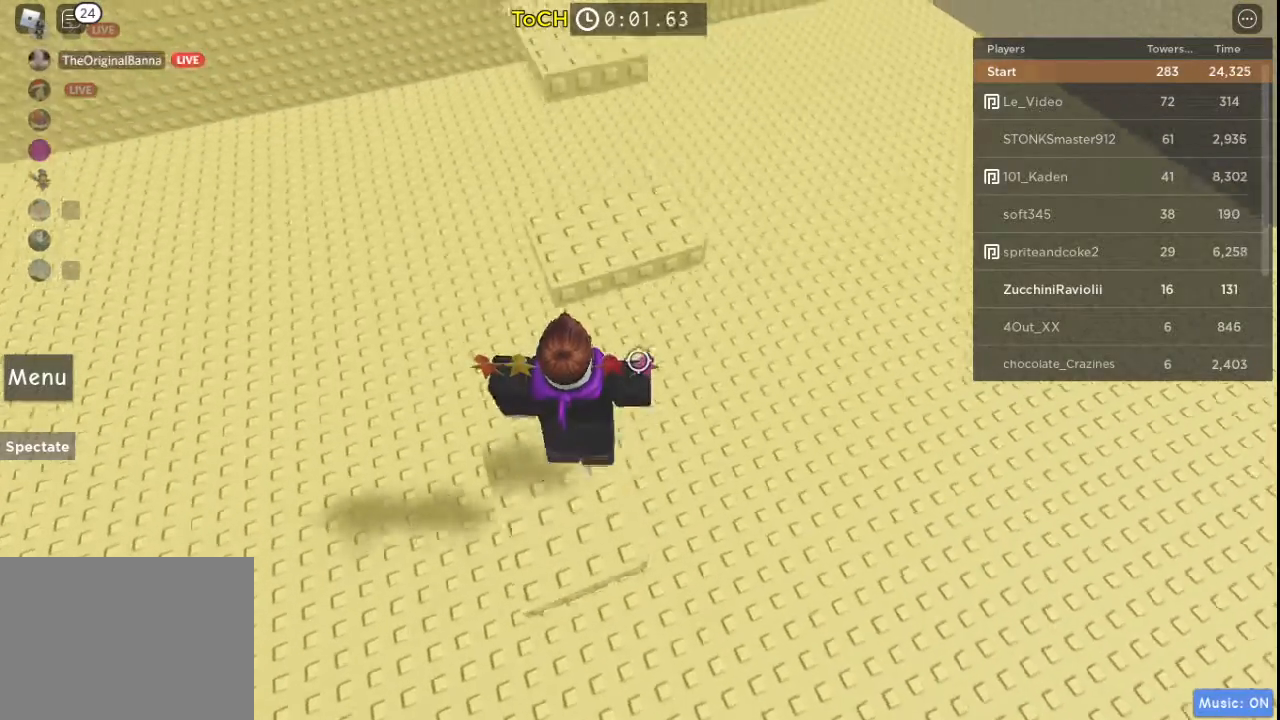
{"keys": ["d", "w"], "events": [[83, "space", "up"], [233, "d", "down"]]}
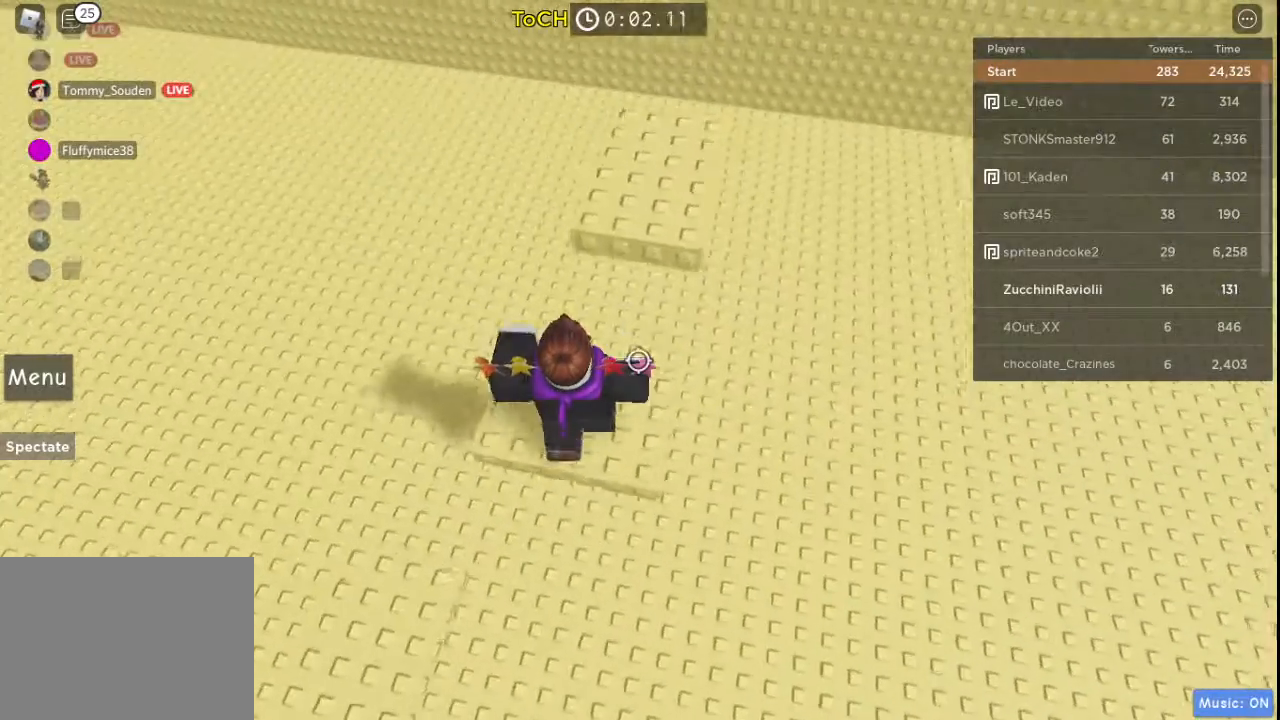
{"keys": ["w"], "events": [[17, "space", "down"], [250, "space", "up"], [300, "d", "up"]]}
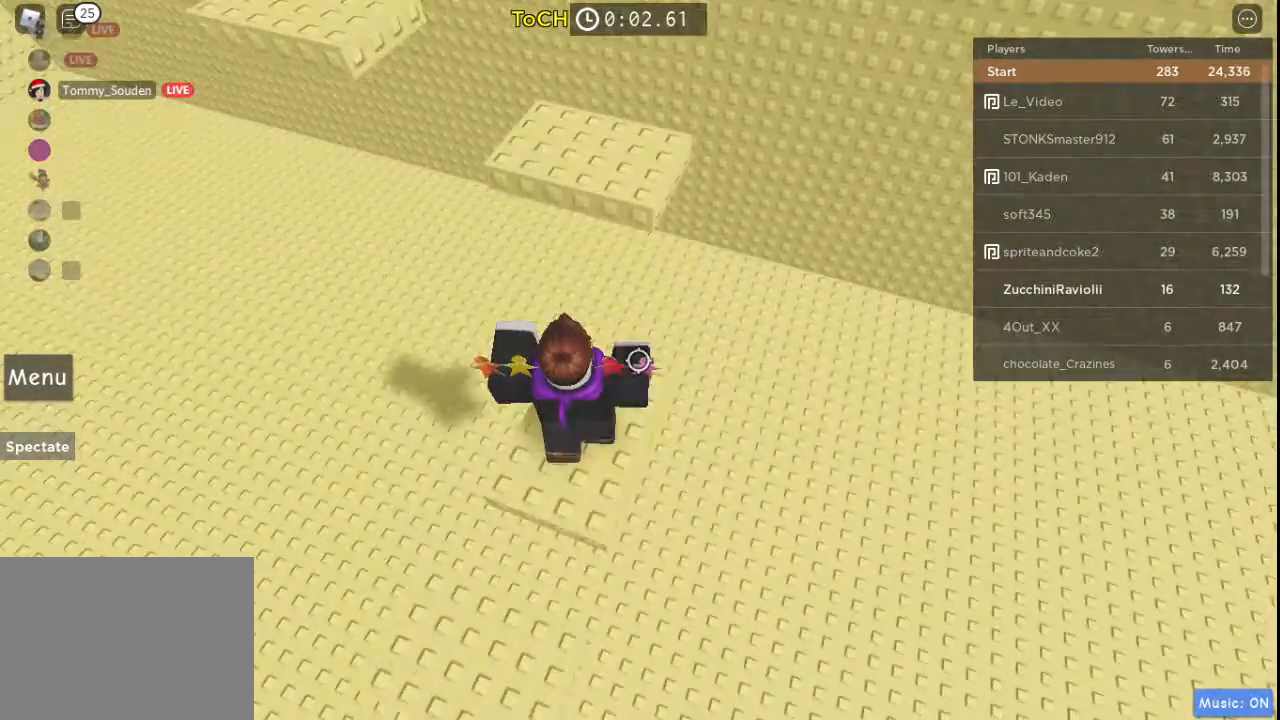
{"keys": ["space", "w"], "events": [[33, "space", "down"], [167, "space", "up"], [500, "space", "down"]]}
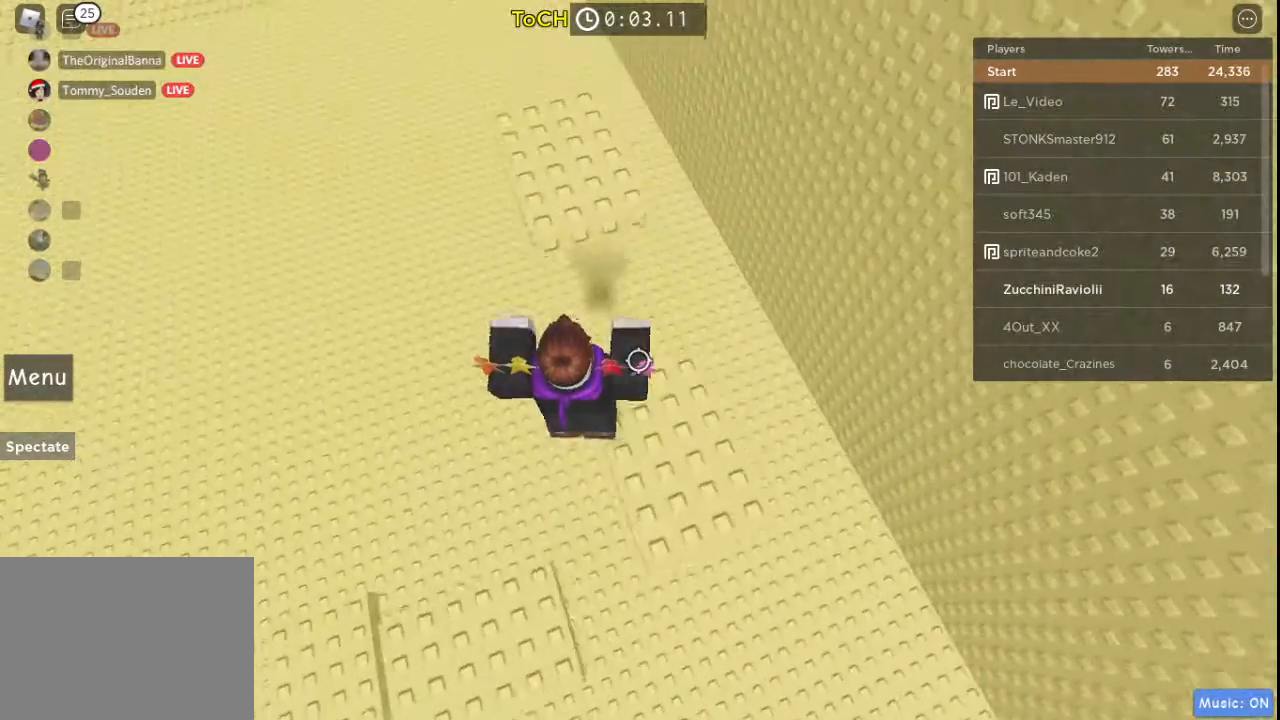
{"keys": ["w"], "events": [[183, "space", "up"]]}
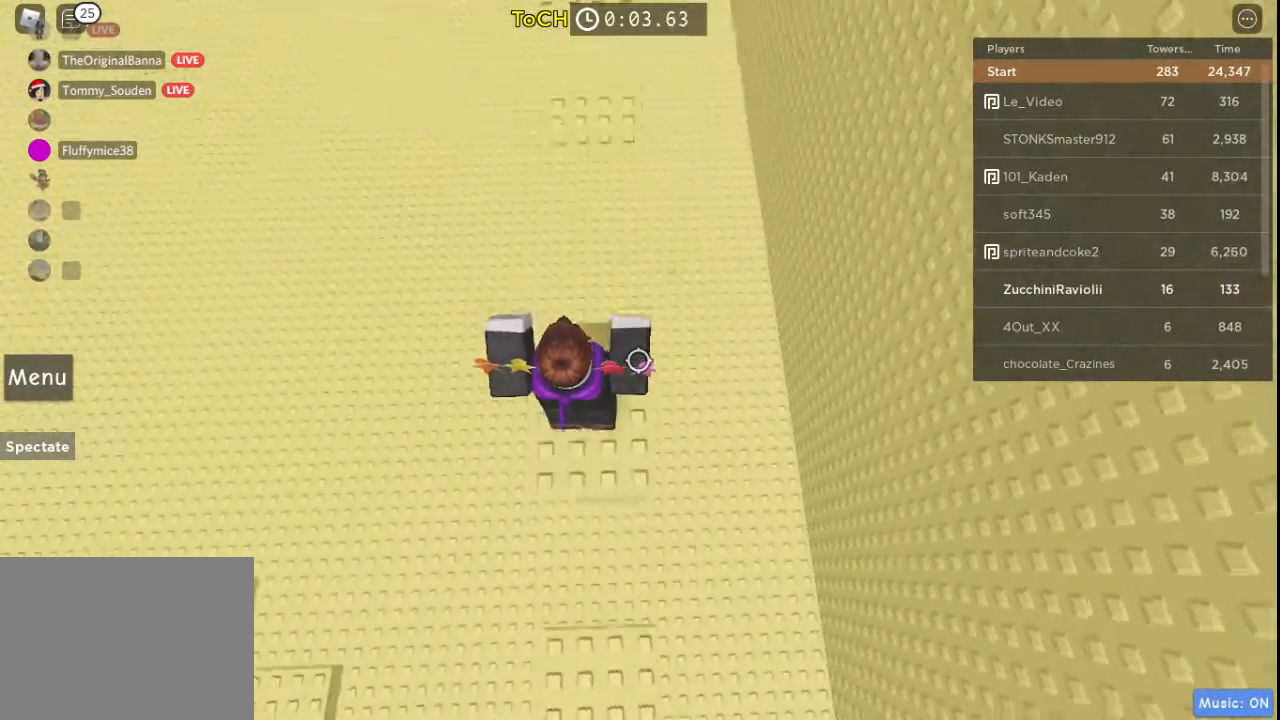
{"keys": ["w"], "events": [[200, "space", "down"], [333, "space", "up"]]}
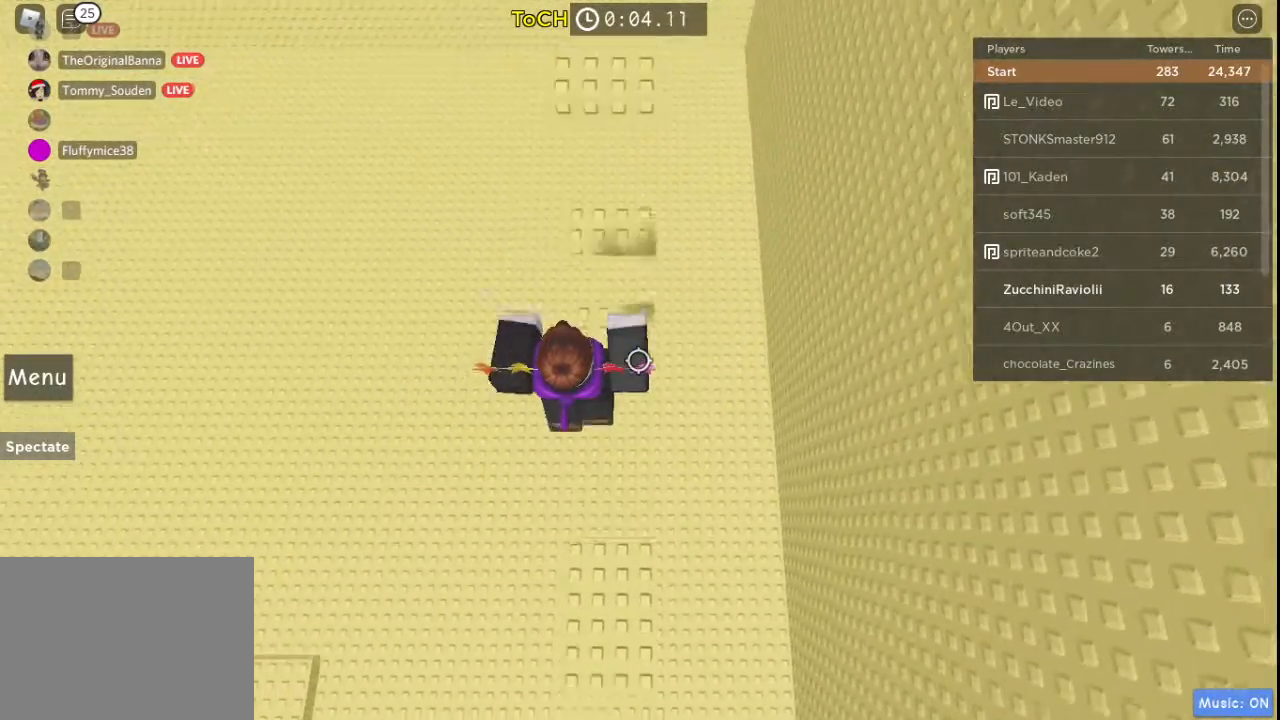
{"keys": ["space"], "events": [[350, "w", "up"], [500, "space", "down"]]}
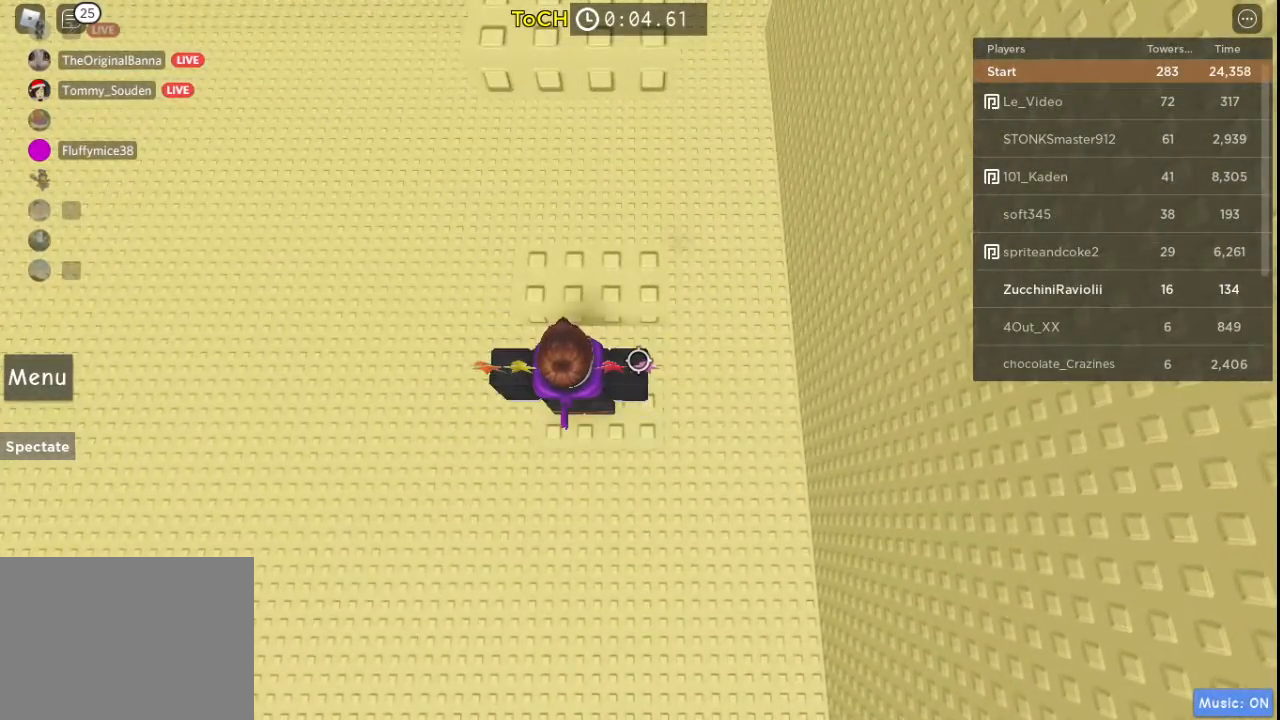
{"keys": ["space"], "events": [[267, "space", "up"], [267, "w", "down"], [367, "w", "up"], [467, "space", "down"]]}